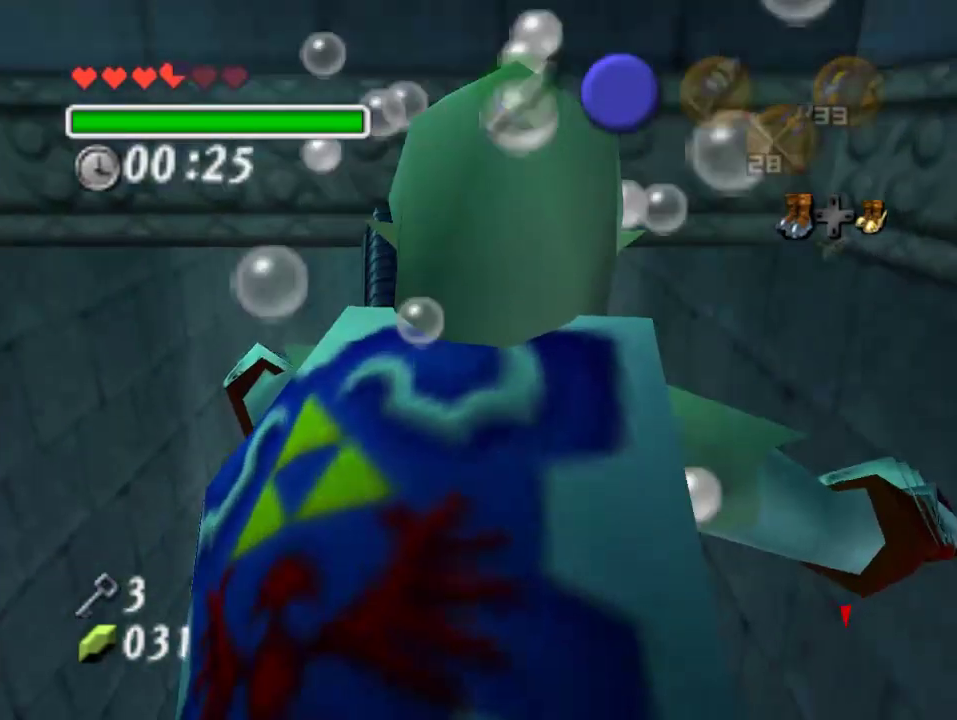
Gameplay with a controller (Nintendo layout); each line is a JSON object with the inputs held at the frame after it (dt_ms = milliseconds from this image to that frame). "events" lists button and stick changes between this image and that frame as [ms after this image, input, new state], when the widget could be followed in between. Not read: L3 R3 Z.
{"dt_ms": 500, "buttons": [], "left_stick": "up", "events": [[200, "left_stick", "up"]]}
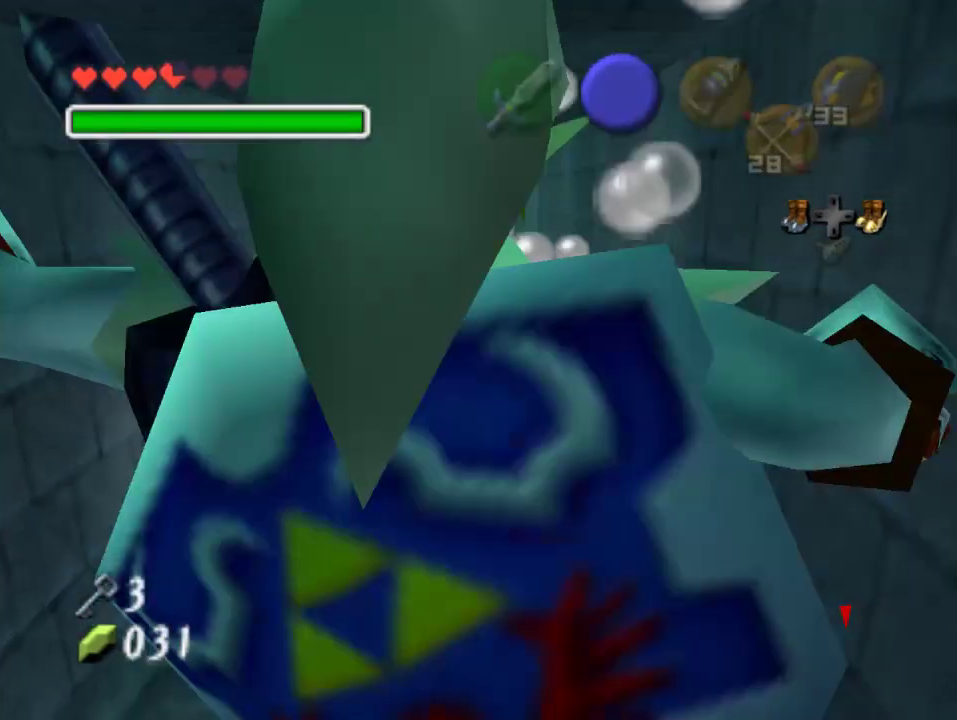
{"dt_ms": 500, "buttons": [], "left_stick": "up", "events": []}
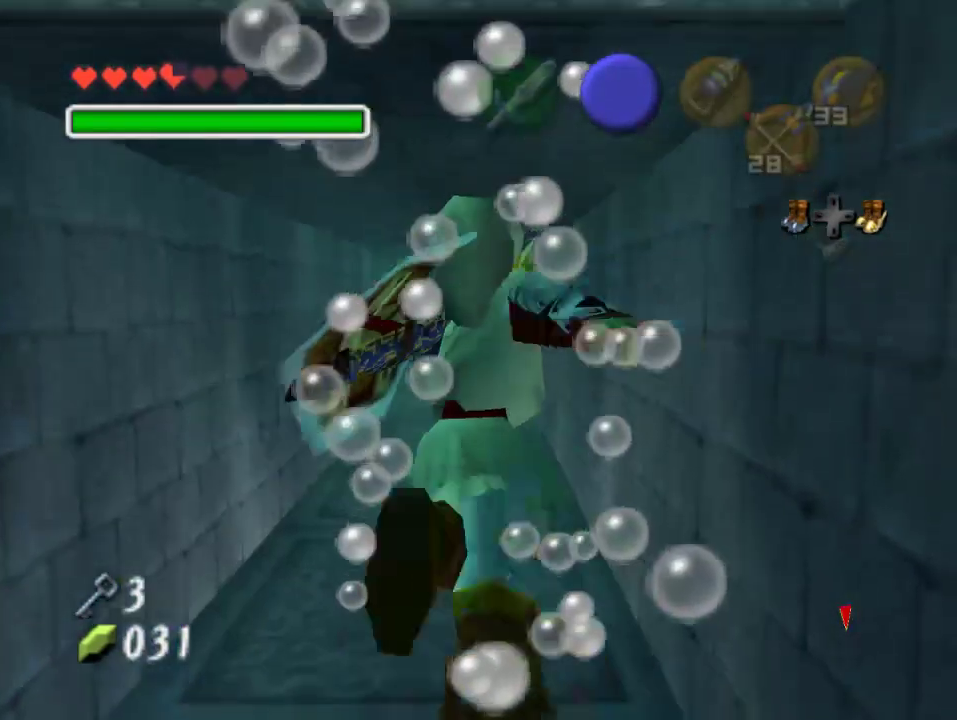
{"dt_ms": 500, "buttons": ["B"], "left_stick": "up", "events": [[167, "B", "down"], [233, "B", "up"], [500, "B", "down"]]}
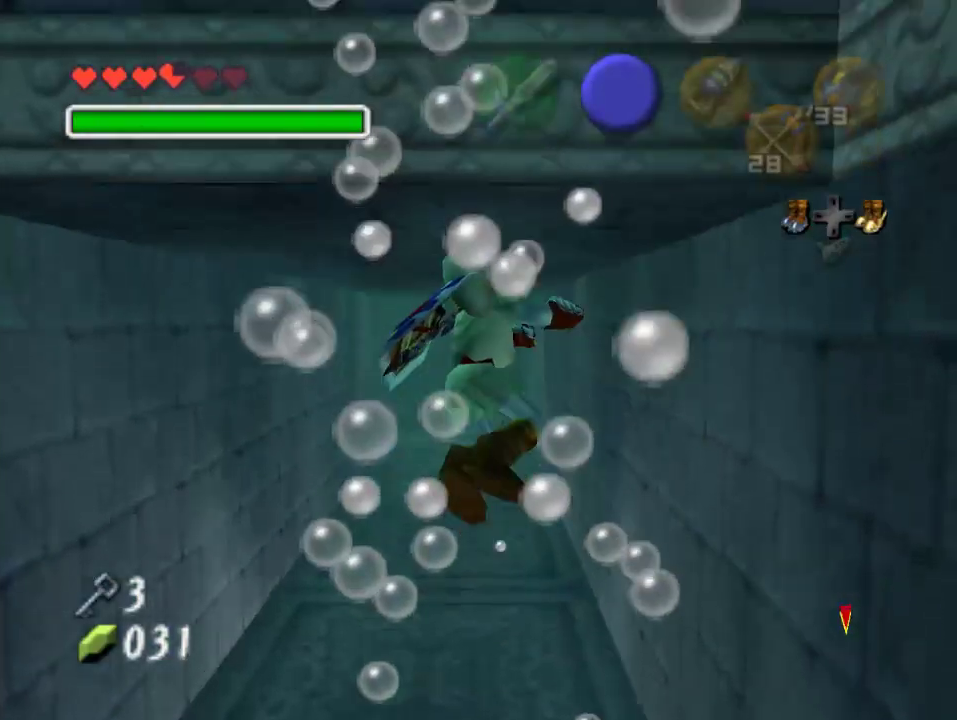
{"dt_ms": 1000, "buttons": [], "left_stick": "up"}
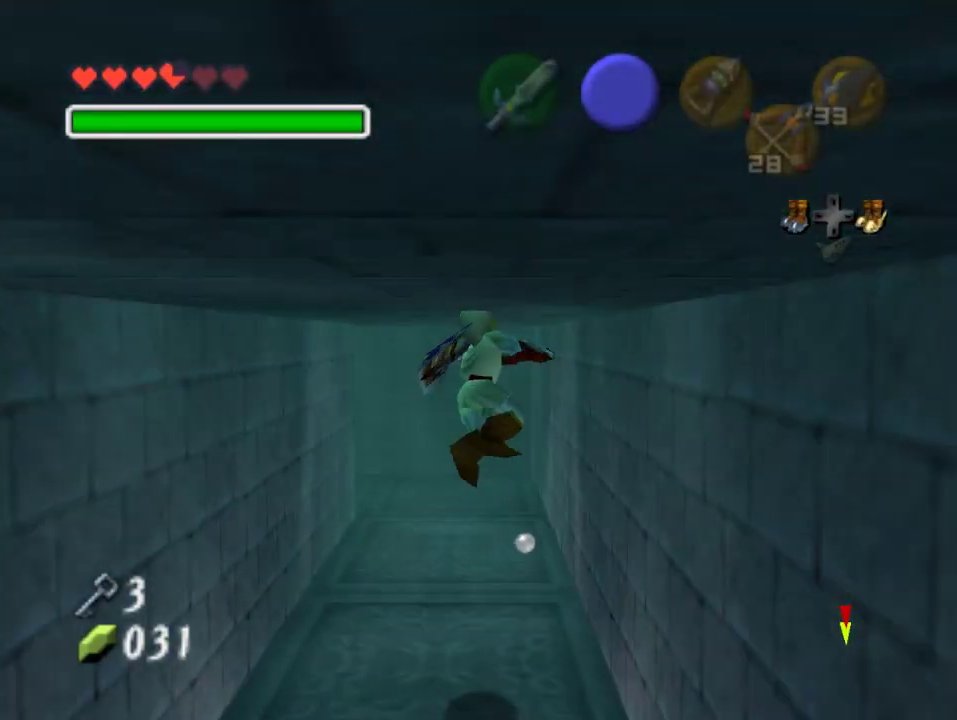
{"dt_ms": 500, "buttons": ["B"], "left_stick": "up", "events": [[333, "B", "down"]]}
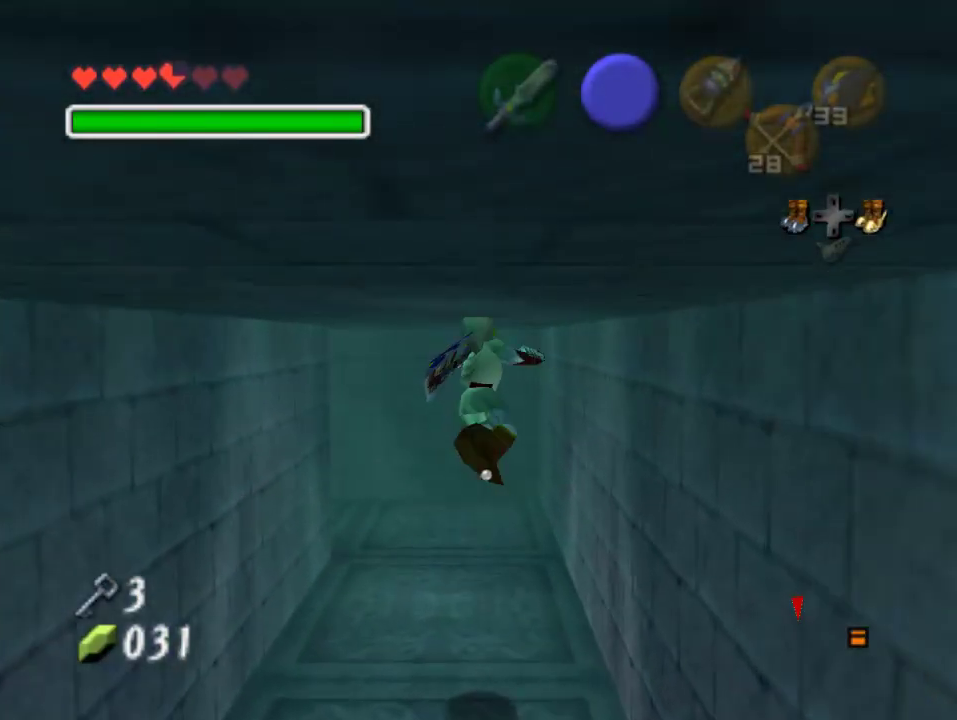
{"dt_ms": 500, "buttons": ["B"], "left_stick": "up-left", "events": [[233, "B", "up"], [300, "B", "down"], [367, "B", "up"], [400, "left_stick", "up-left"], [433, "B", "down"]]}
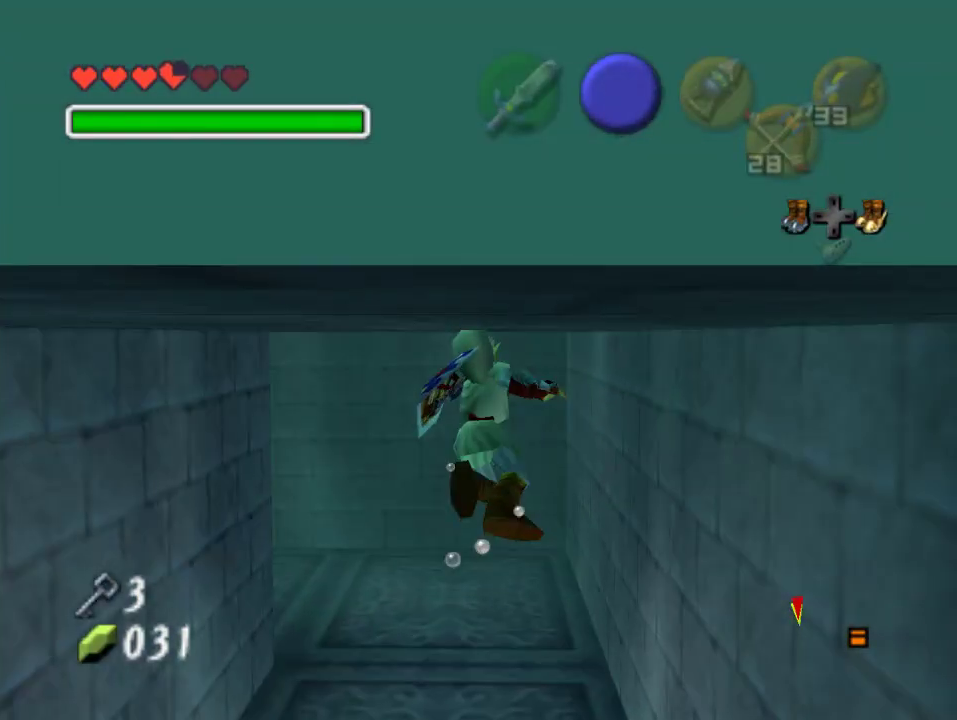
{"dt_ms": 500, "buttons": [], "left_stick": "up-left", "events": [[33, "B", "up"], [100, "B", "down"], [167, "B", "up"], [267, "B", "down"], [333, "B", "up"], [400, "B", "down"], [467, "B", "up"]]}
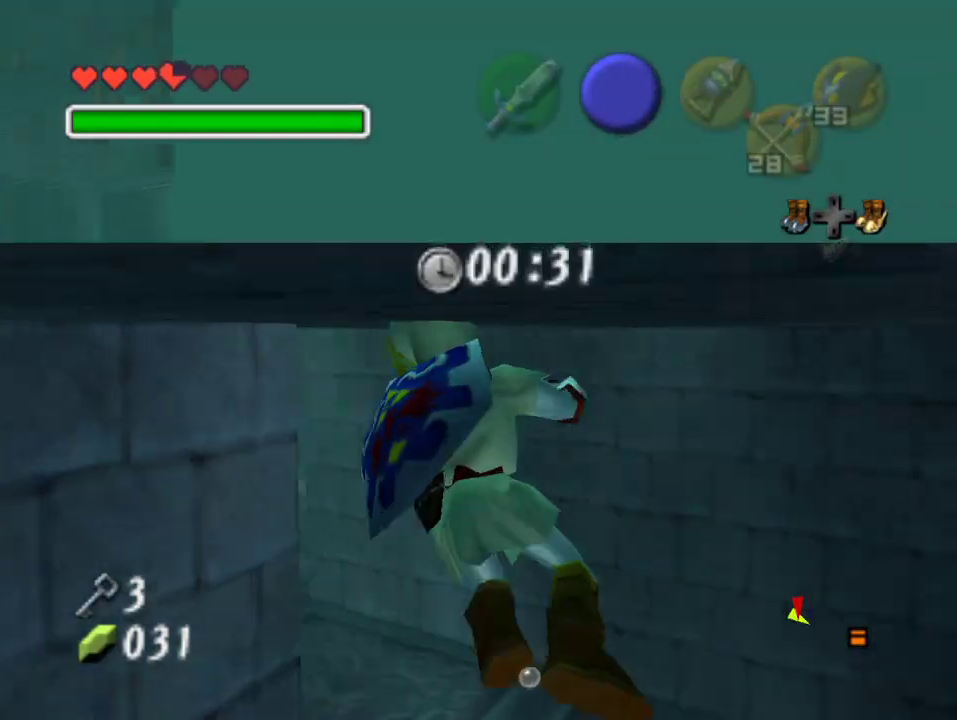
{"dt_ms": 500, "buttons": [], "left_stick": "up", "events": [[33, "B", "down"], [467, "left_stick", "up"], [500, "B", "up"]]}
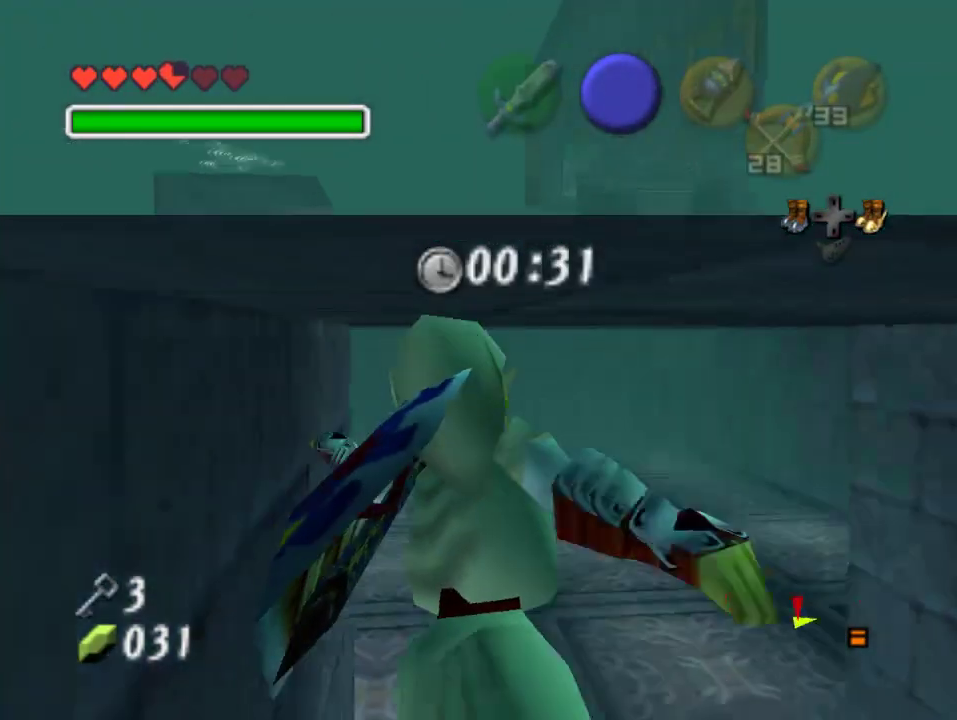
{"dt_ms": 500, "buttons": [], "left_stick": "up", "events": [[133, "B", "down"], [200, "B", "up"], [300, "B", "down"], [367, "B", "up"], [433, "B", "down"], [500, "B", "up"]]}
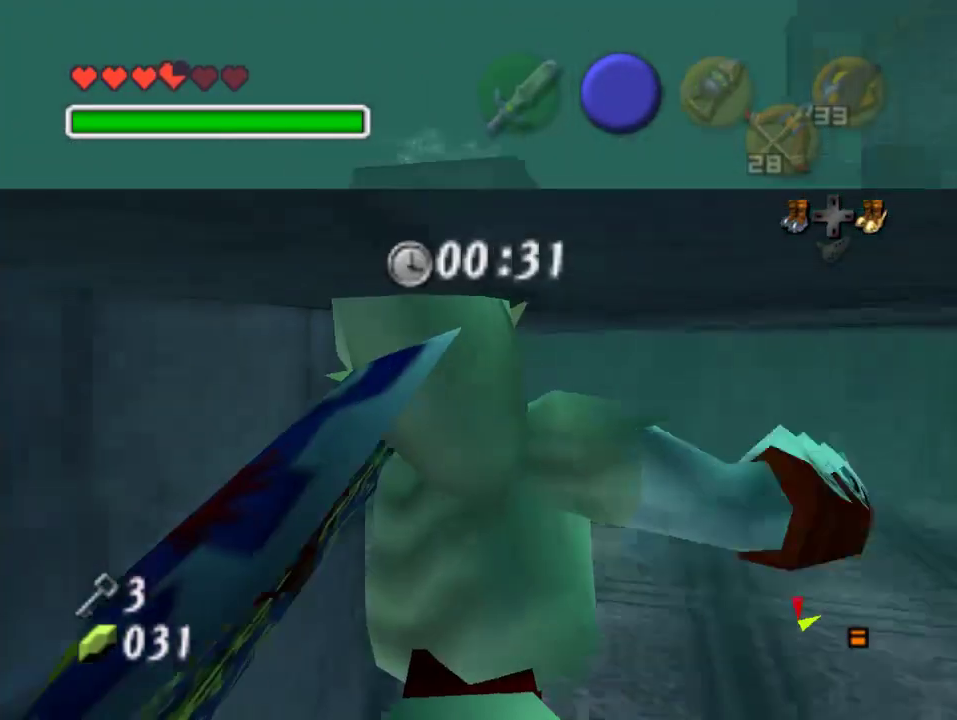
{"dt_ms": 500, "buttons": [], "left_stick": "up-right", "events": [[367, "left_stick", "up-right"]]}
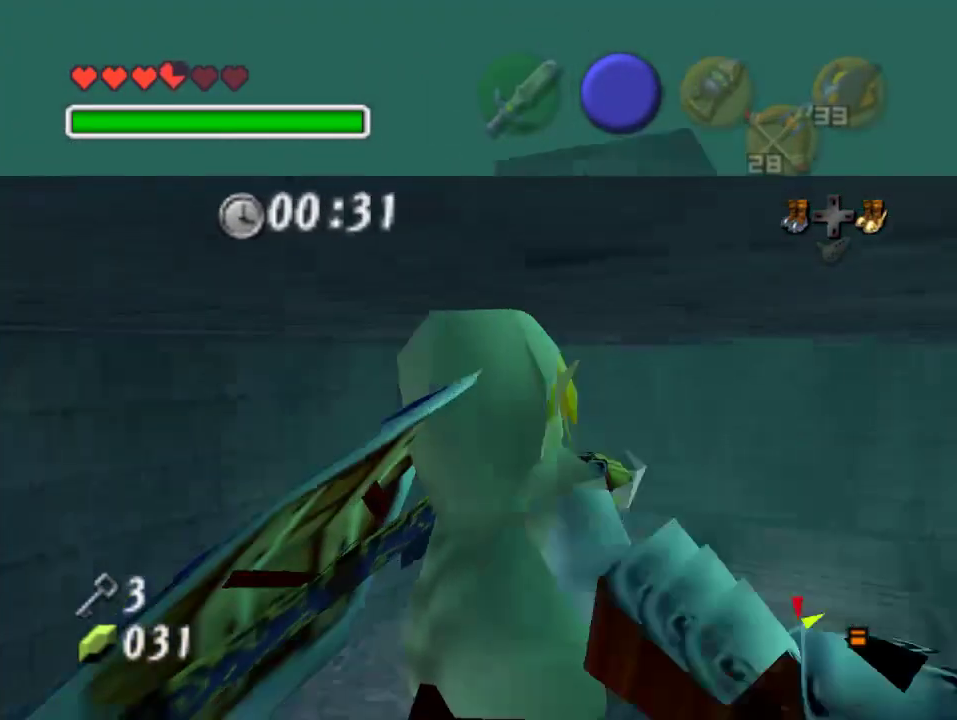
{"dt_ms": 500, "buttons": [], "left_stick": "up-left", "events": [[67, "left_stick", "up"], [500, "left_stick", "up-left"]]}
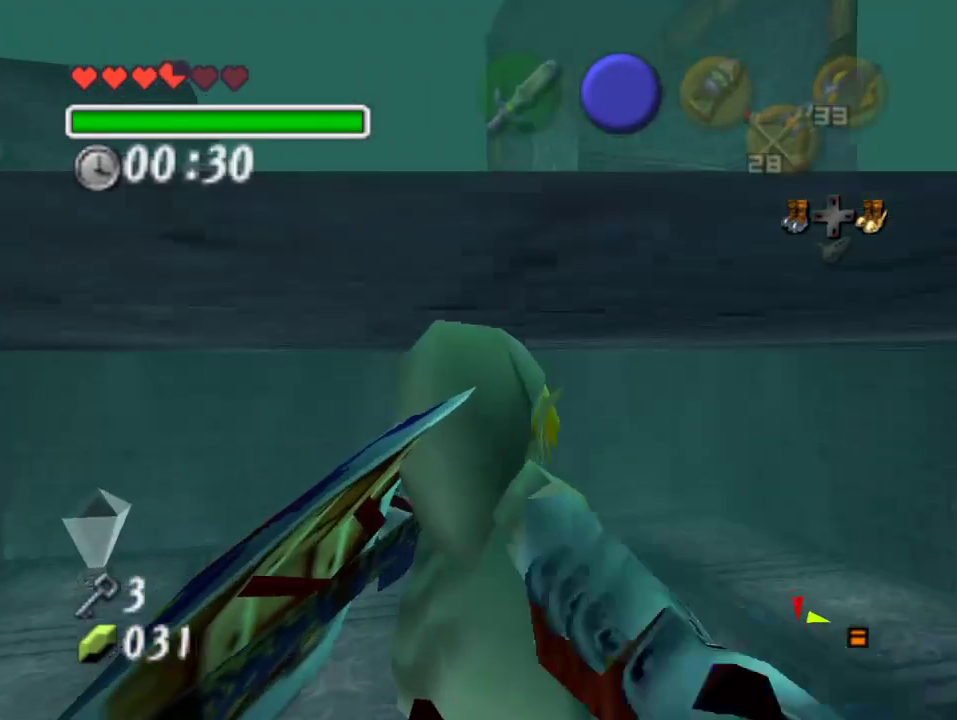
{"dt_ms": 500, "buttons": [], "left_stick": "up", "events": [[200, "left_stick", "up"]]}
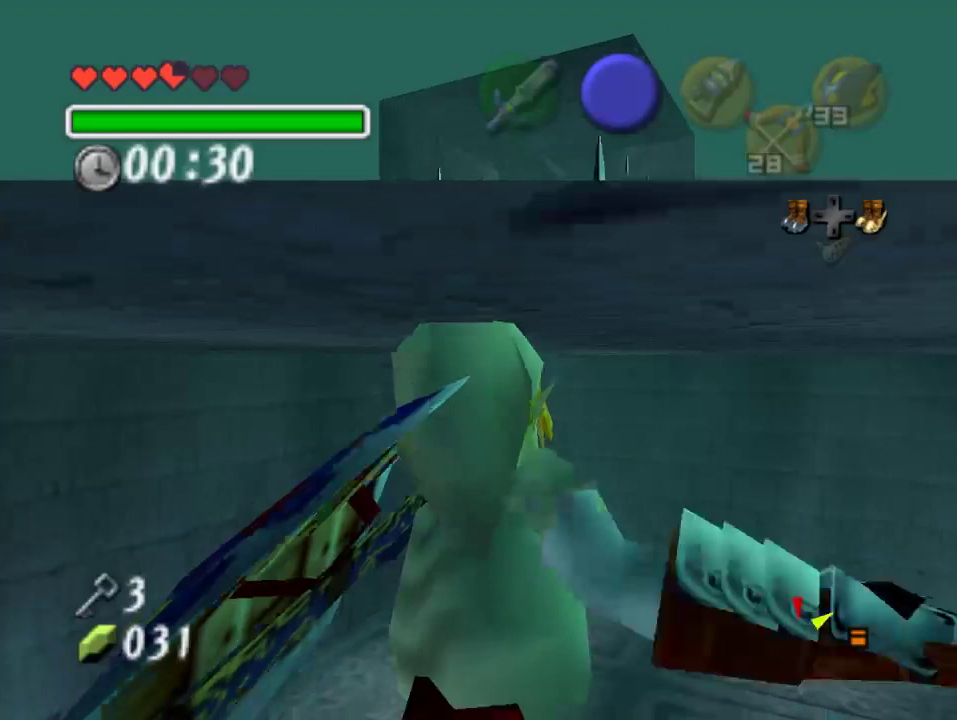
{"dt_ms": 500, "buttons": [], "left_stick": "up", "events": []}
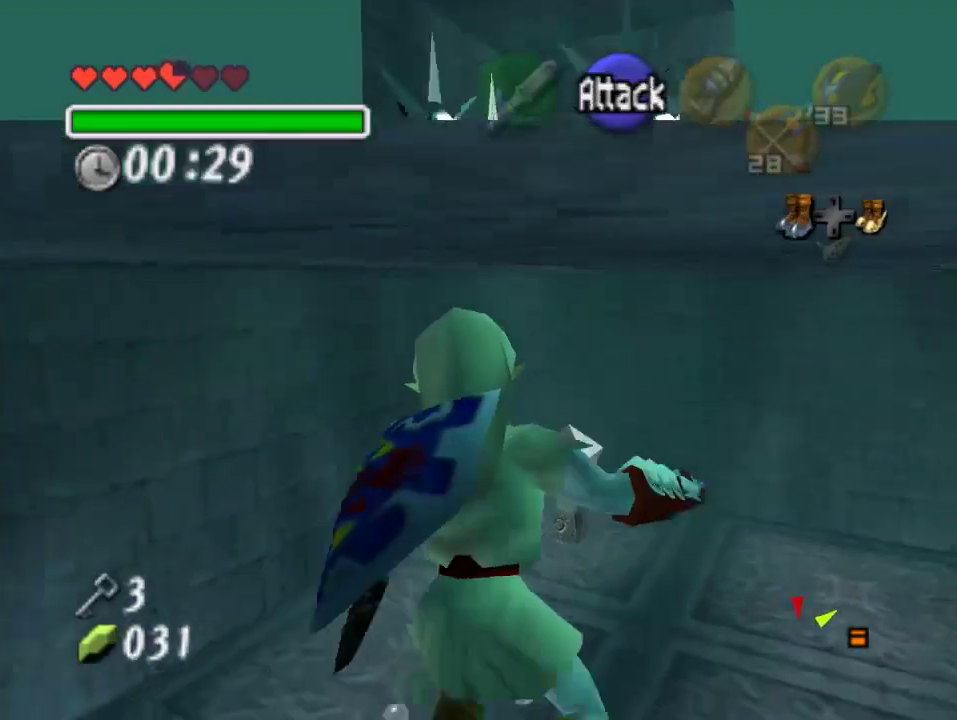
{"dt_ms": 500, "buttons": [], "left_stick": "center", "events": [[133, "left_stick", "center"]]}
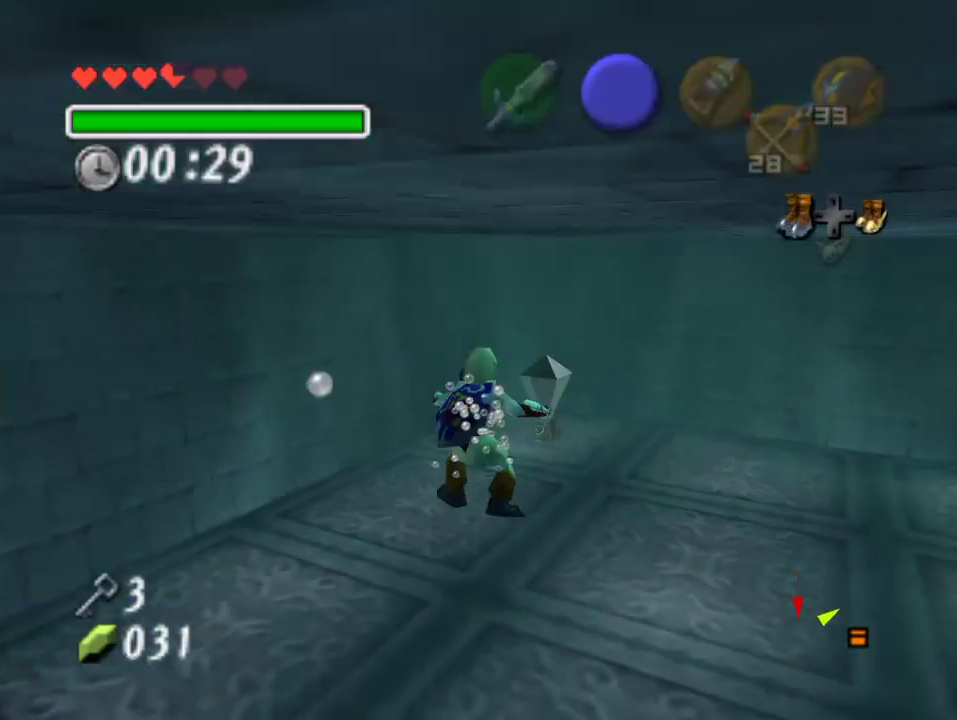
{"dt_ms": 500, "buttons": ["C_LEFT"], "left_stick": "center", "events": [[400, "C_LEFT", "down"]]}
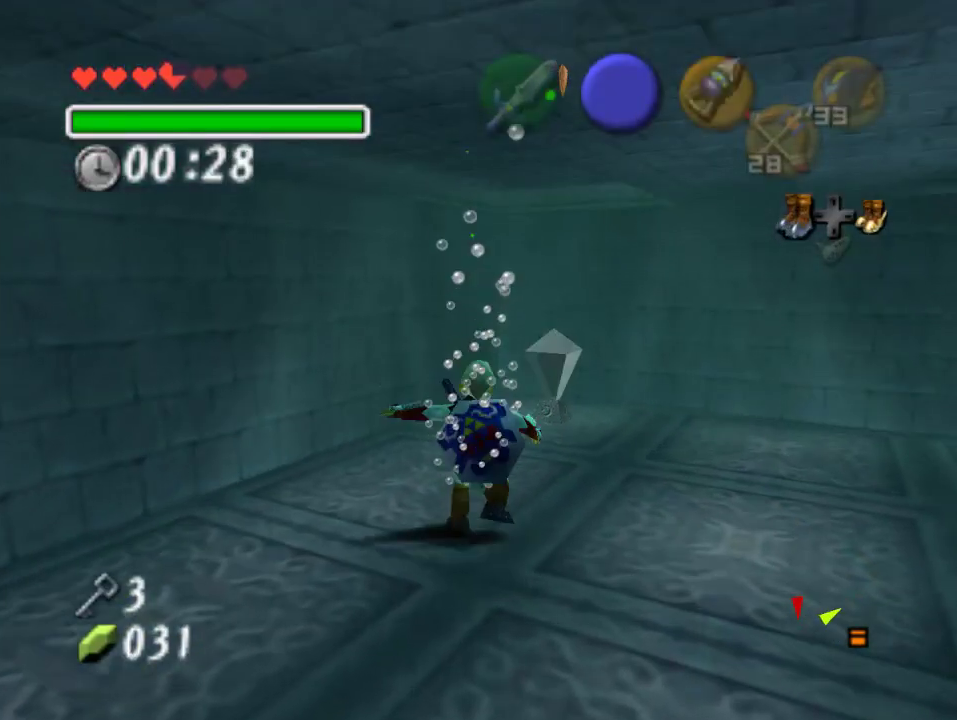
{"dt_ms": 500, "buttons": ["C_LEFT"], "left_stick": "center", "events": [[67, "C_LEFT", "up"], [267, "C_LEFT", "down"]]}
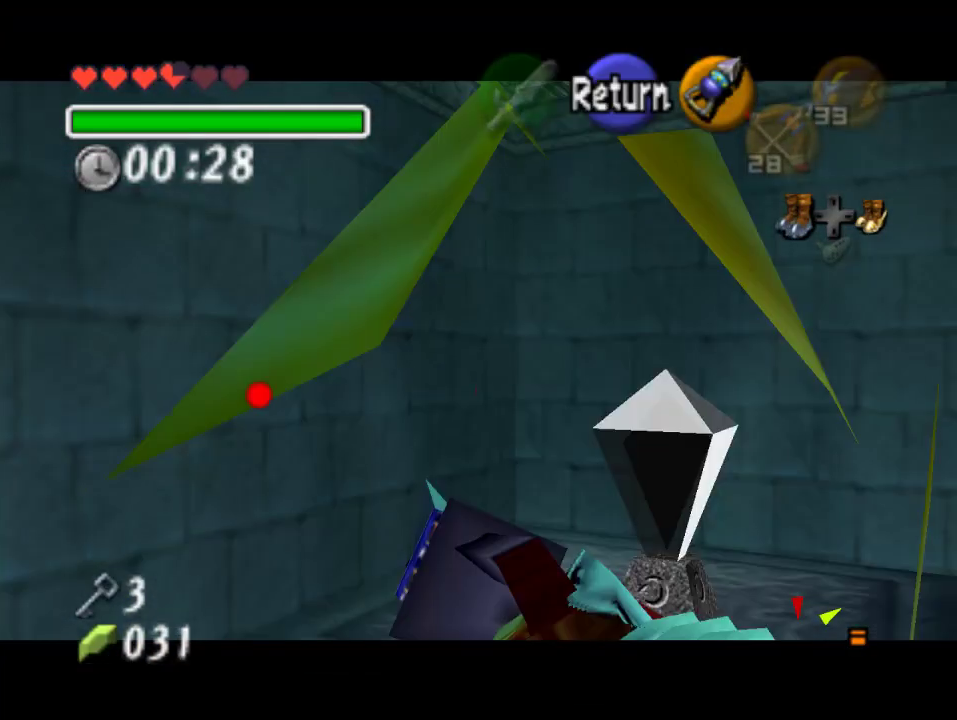
{"dt_ms": 500, "buttons": [], "left_stick": "center", "events": [[167, "left_stick", "right"], [433, "C_LEFT", "up"], [433, "left_stick", "center"]]}
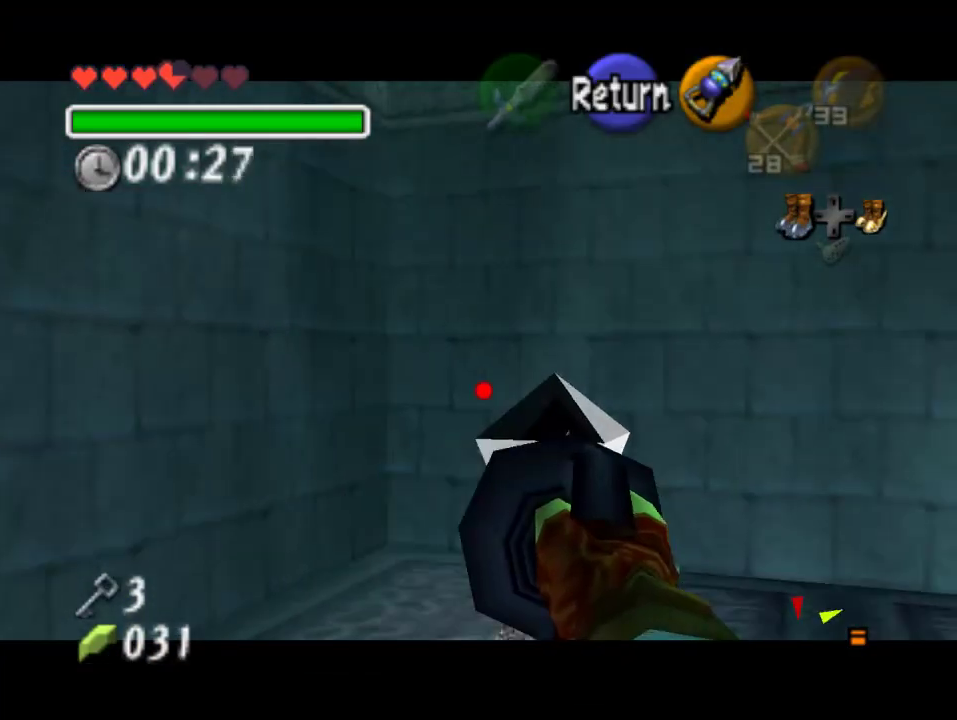
{"dt_ms": 500, "buttons": [], "left_stick": "center", "events": []}
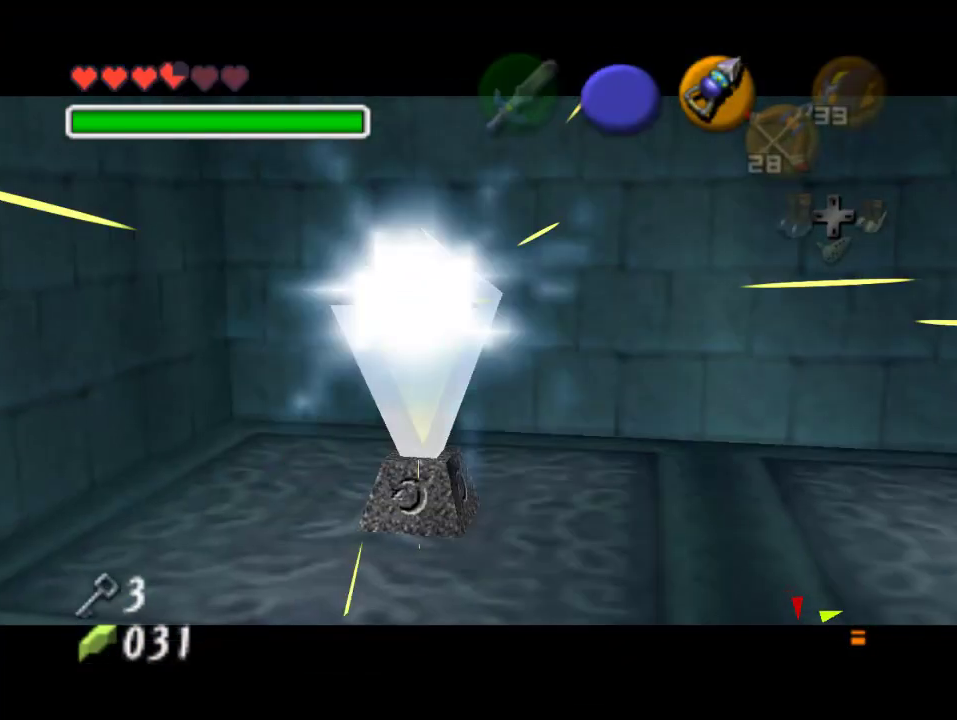
{"dt_ms": 500, "buttons": [], "left_stick": "center", "events": []}
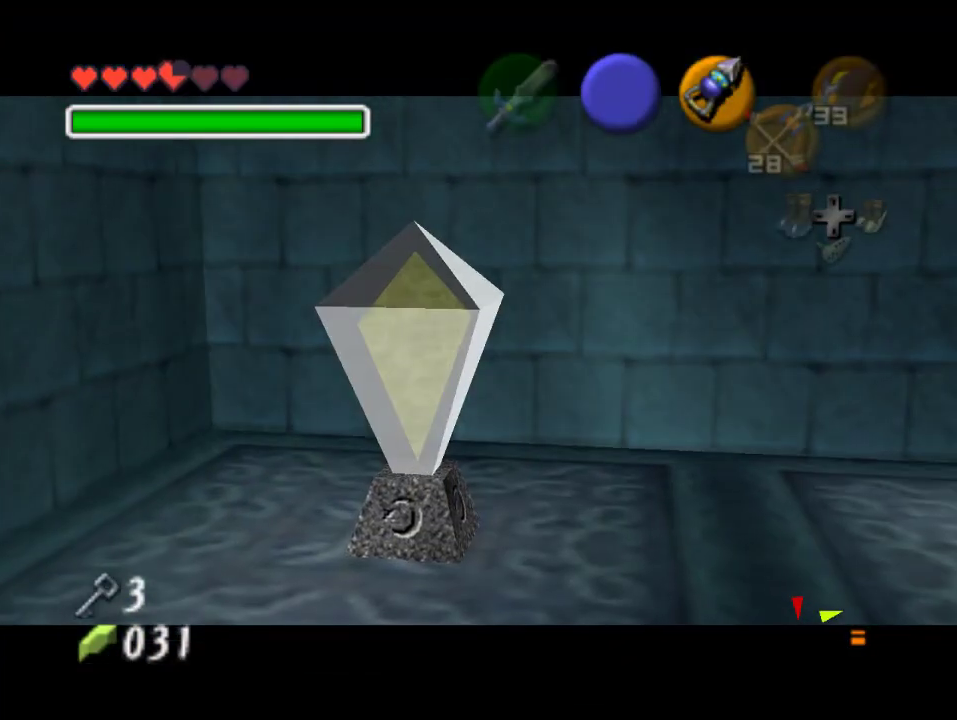
{"dt_ms": 500, "buttons": [], "left_stick": "center", "events": []}
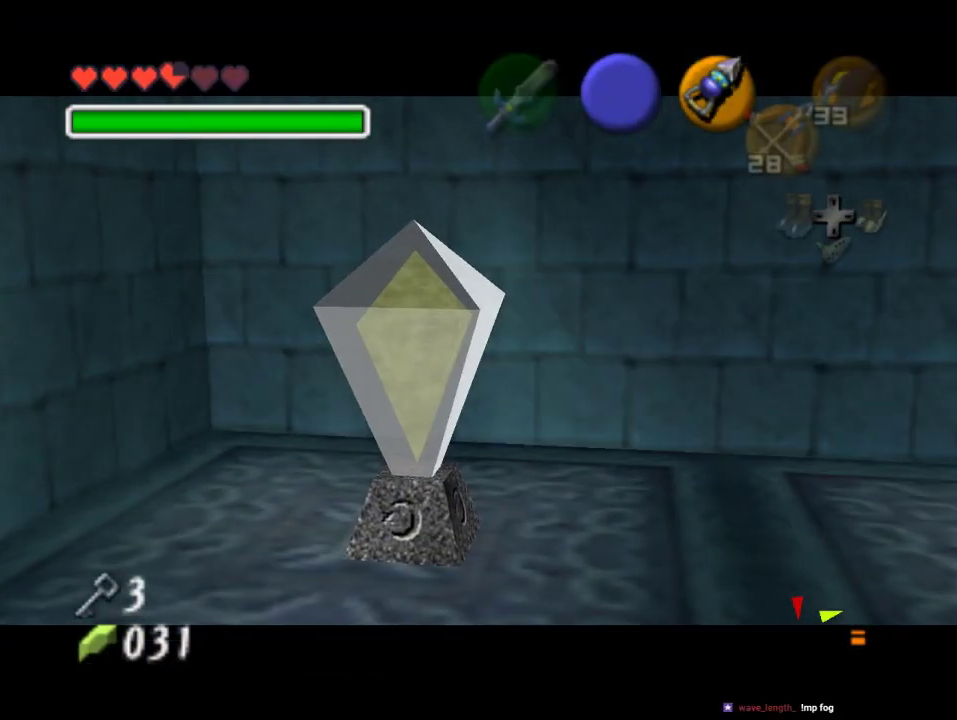
{"dt_ms": 500, "buttons": [], "left_stick": "center", "events": []}
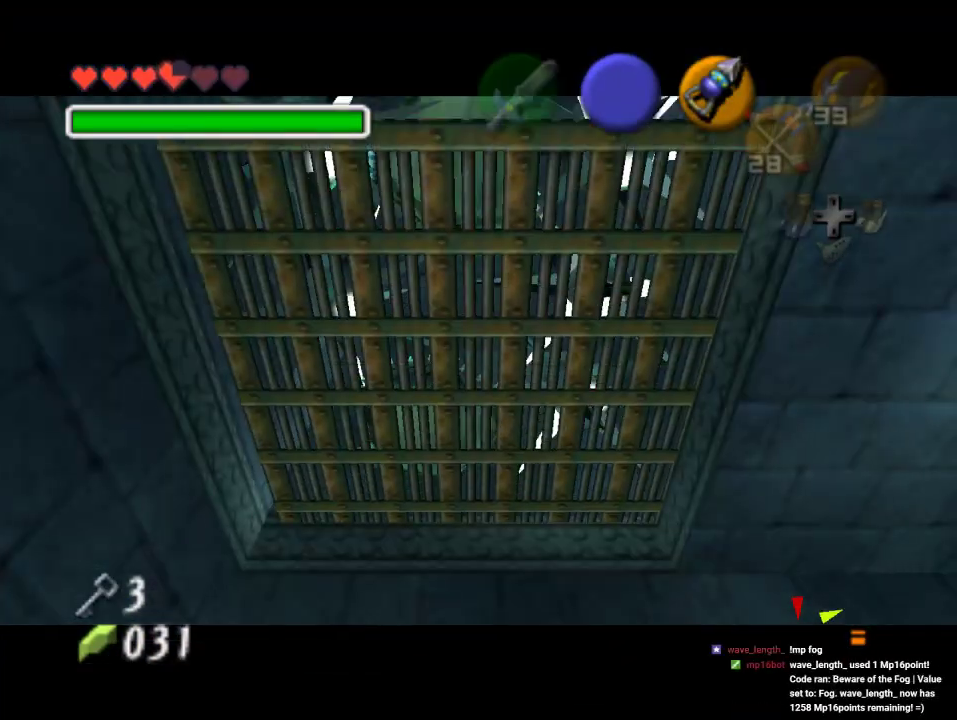
{"dt_ms": 500, "buttons": [], "left_stick": "center", "events": []}
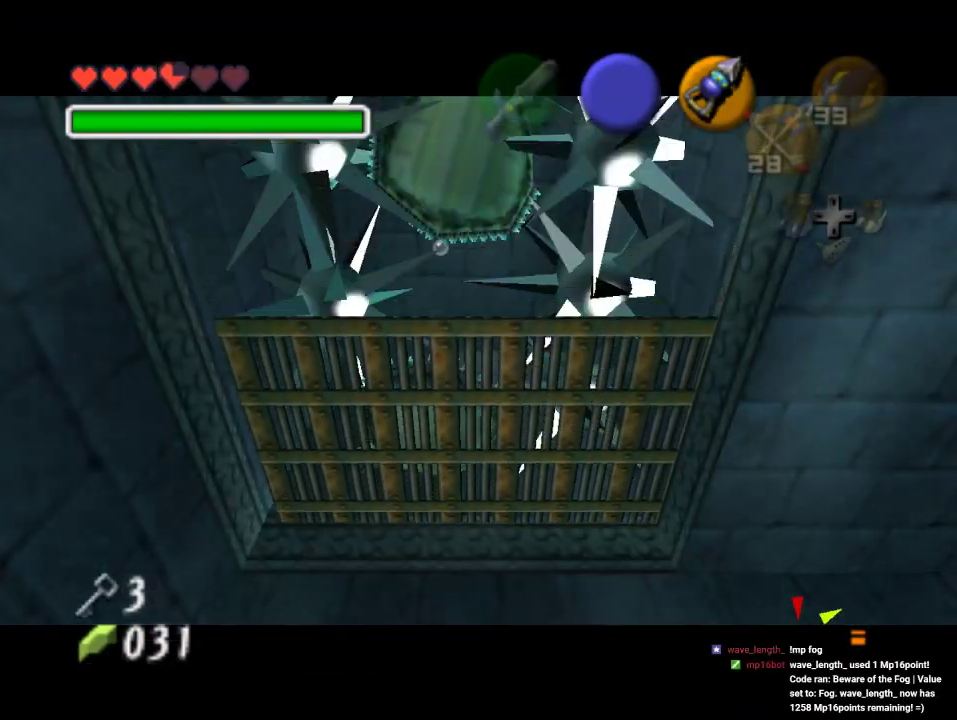
{"dt_ms": 500, "buttons": [], "left_stick": "center", "events": []}
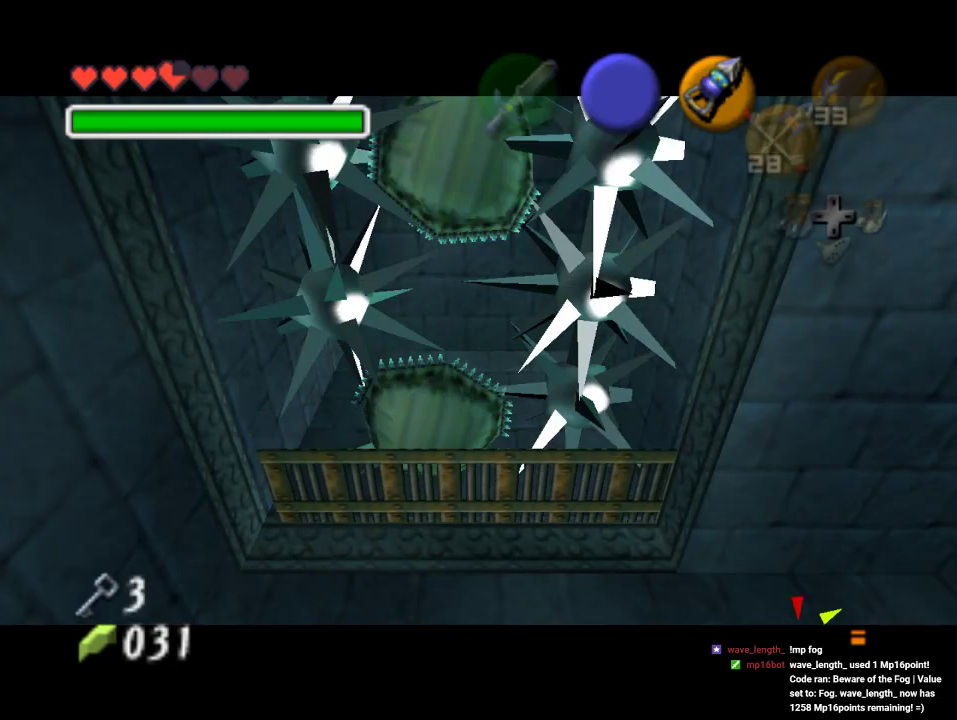
{"dt_ms": 500, "buttons": [], "left_stick": "center", "events": []}
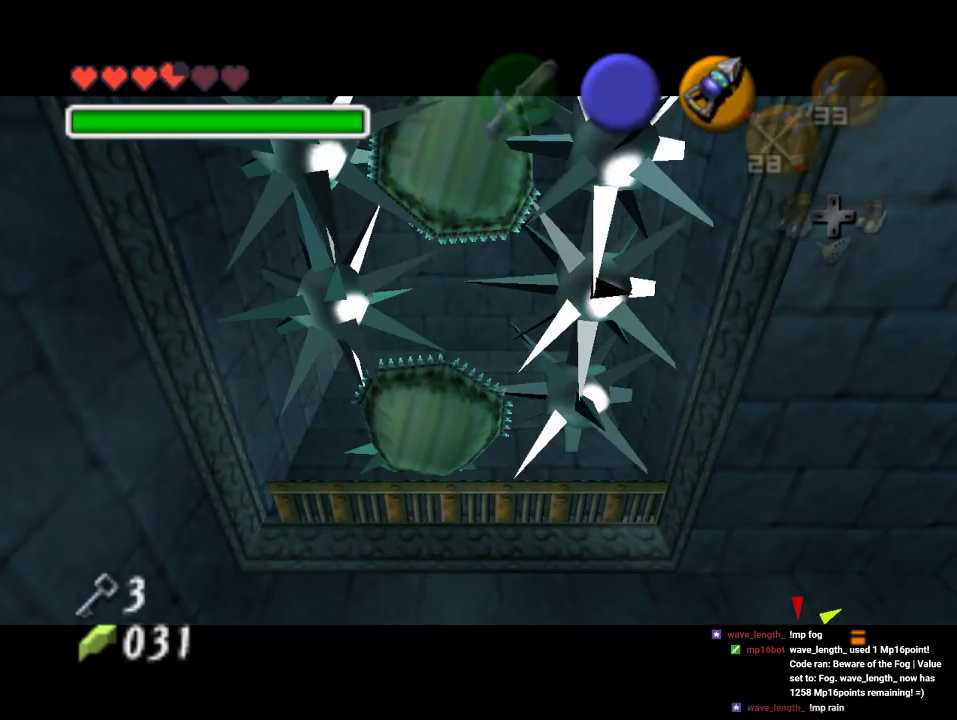
{"dt_ms": 500, "buttons": [], "left_stick": "center", "events": []}
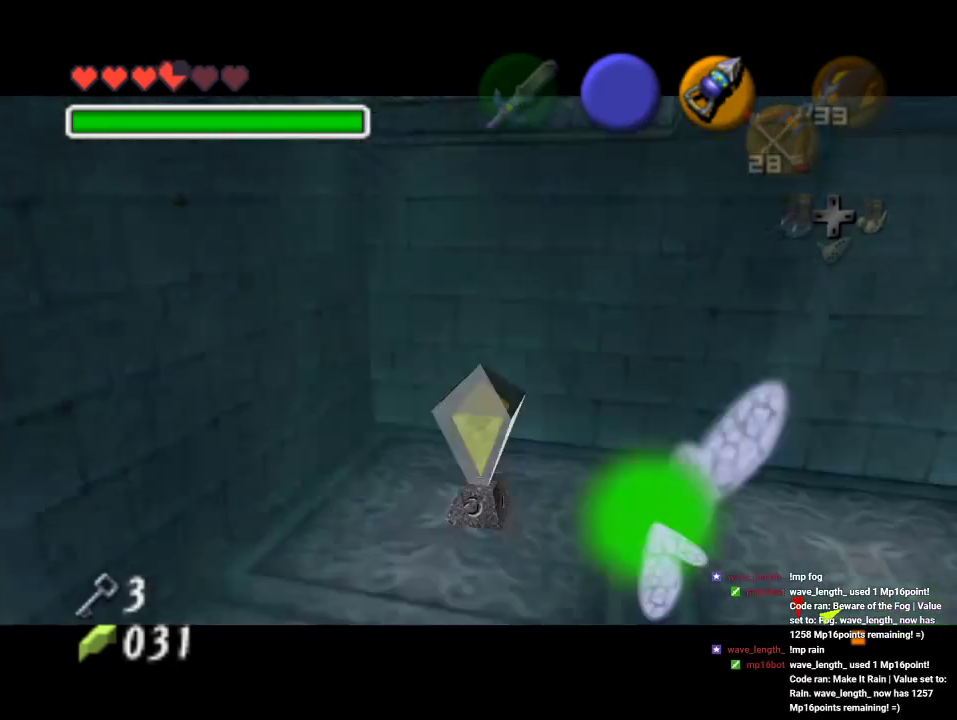
{"dt_ms": 500, "buttons": [], "left_stick": "center", "events": []}
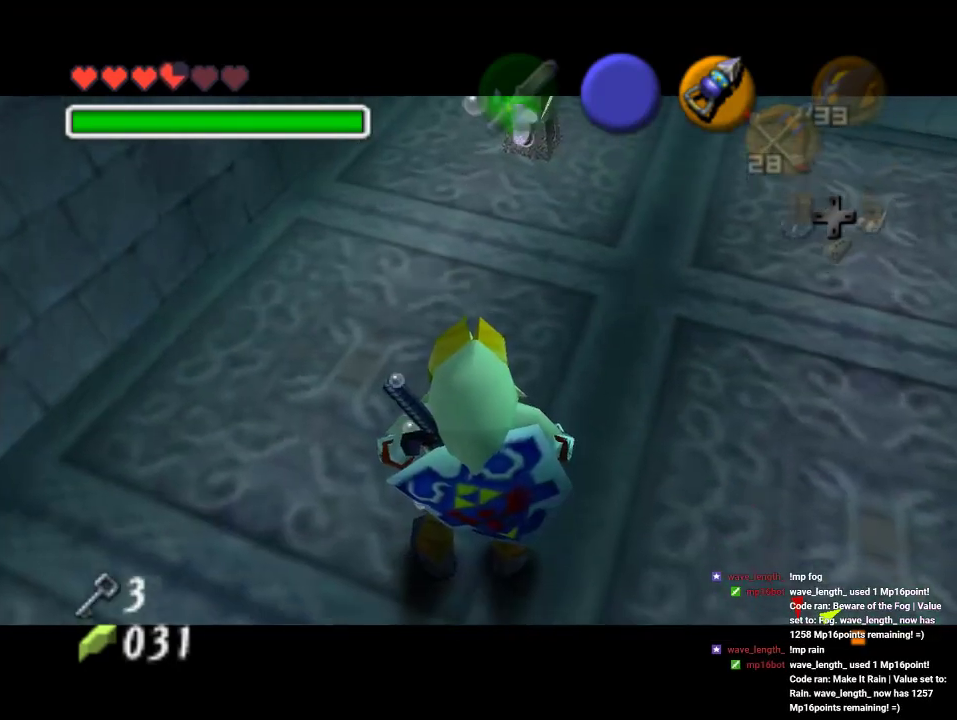
{"dt_ms": 500, "buttons": [], "left_stick": "center", "events": []}
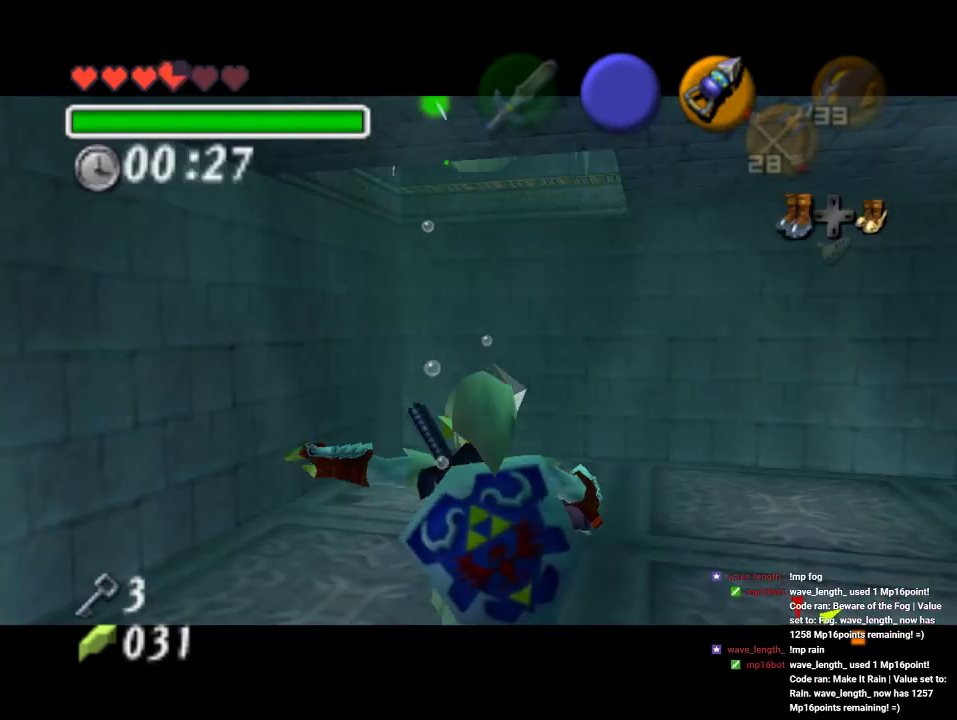
{"dt_ms": 500, "buttons": [], "left_stick": "center", "events": [[67, "left_stick", "up"], [233, "left_stick", "center"]]}
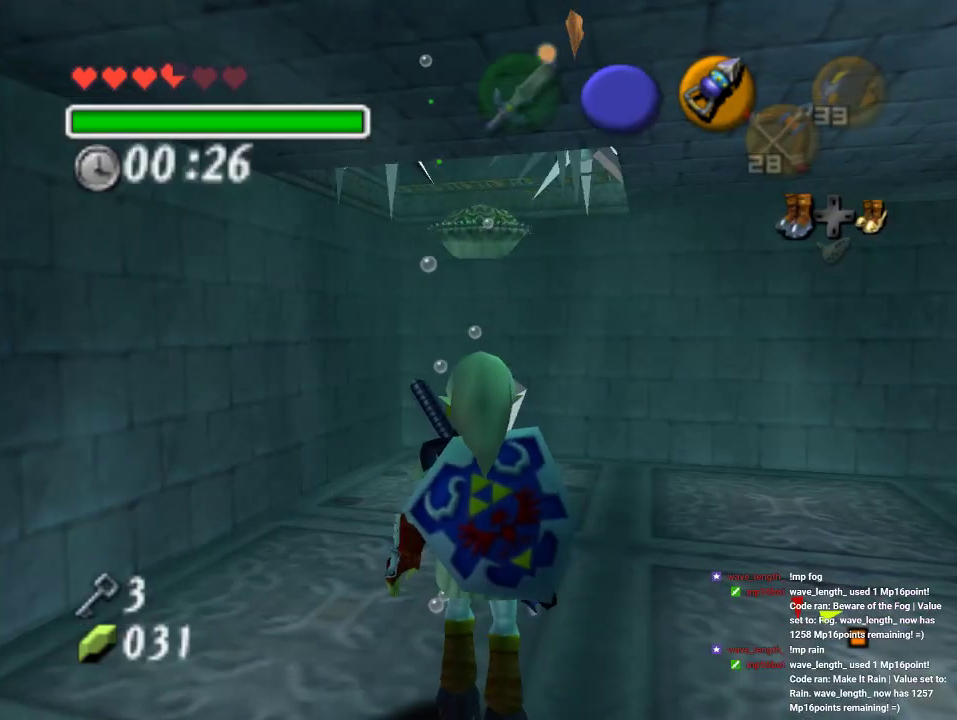
{"dt_ms": 500, "buttons": ["C_LEFT"], "left_stick": "center", "events": [[433, "C_LEFT", "down"]]}
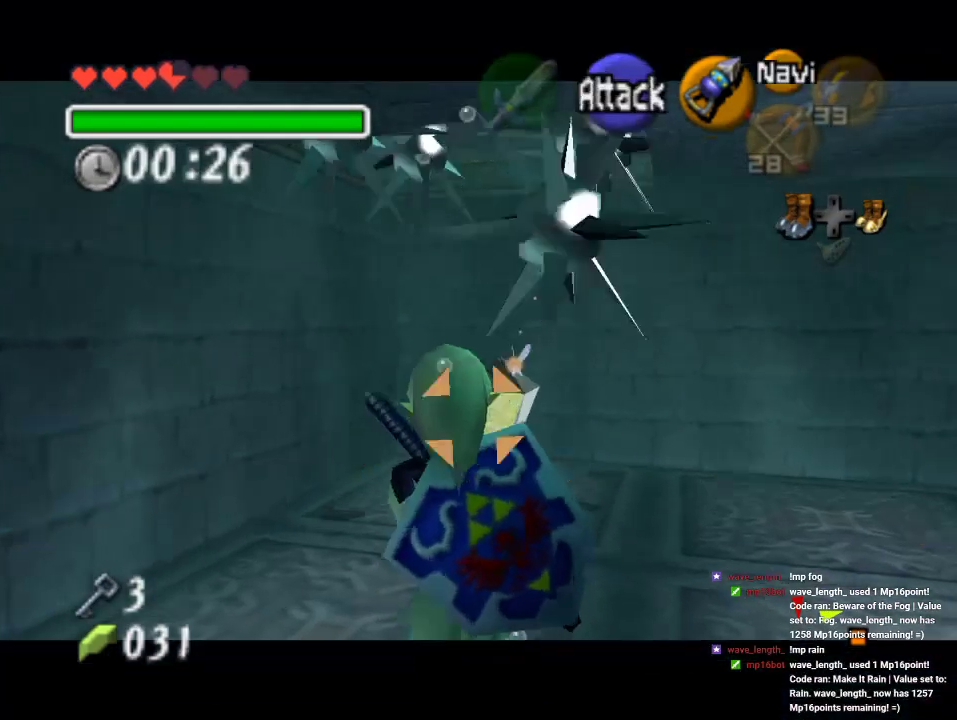
{"dt_ms": 500, "buttons": ["C_LEFT"], "left_stick": "down-right", "events": [[133, "left_stick", "down"], [200, "left_stick", "down-right"]]}